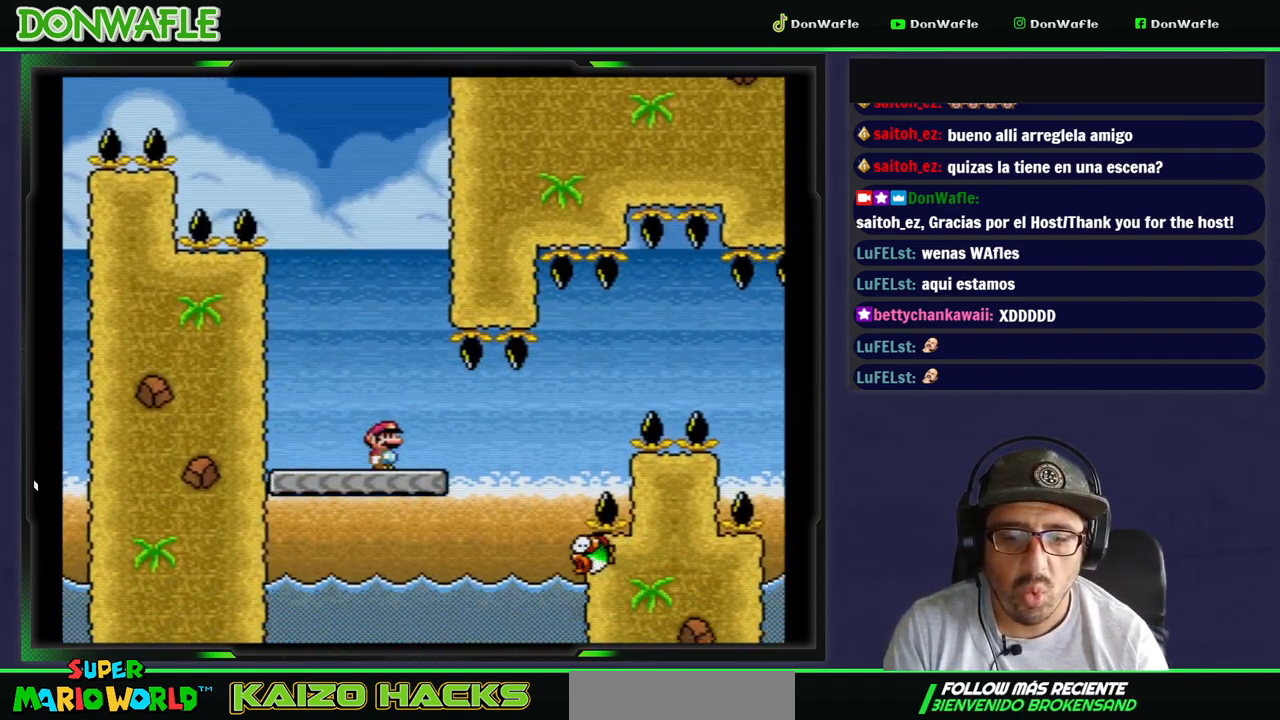
Gameplay with a controller (Nintendo layout); each line is a JSON object with the inputs held at the frame after it. "events" lists button and stick changes between this image and that frame as [ms after this image, input, new state], when the widget could be followed in between. Not read: L3 R3.
{"buttons": ["Y", "DPAD_RIGHT"], "events": [[200, "A", "down"], [200, "DPAD_RIGHT", "down"], [350, "A", "up"], [383, "X", "up"], [467, "Y", "down"]]}
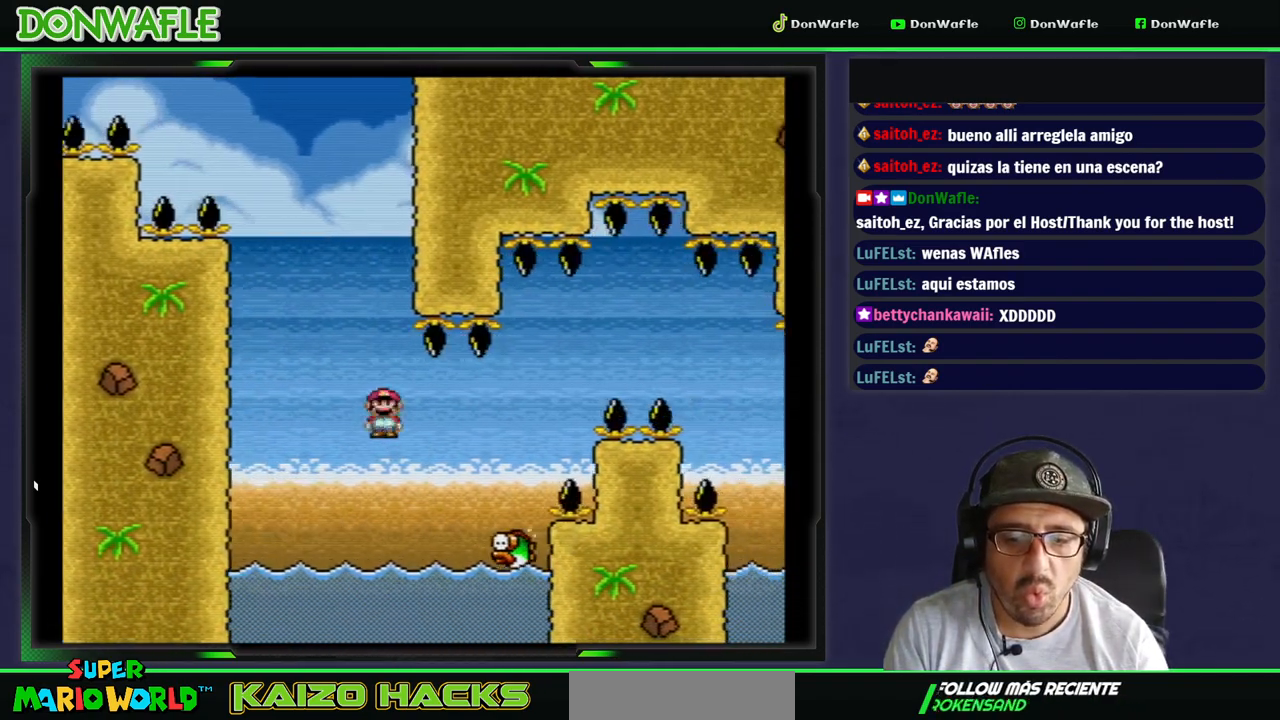
{"buttons": ["B", "Y", "DPAD_RIGHT"], "events": [[17, "B", "down"]]}
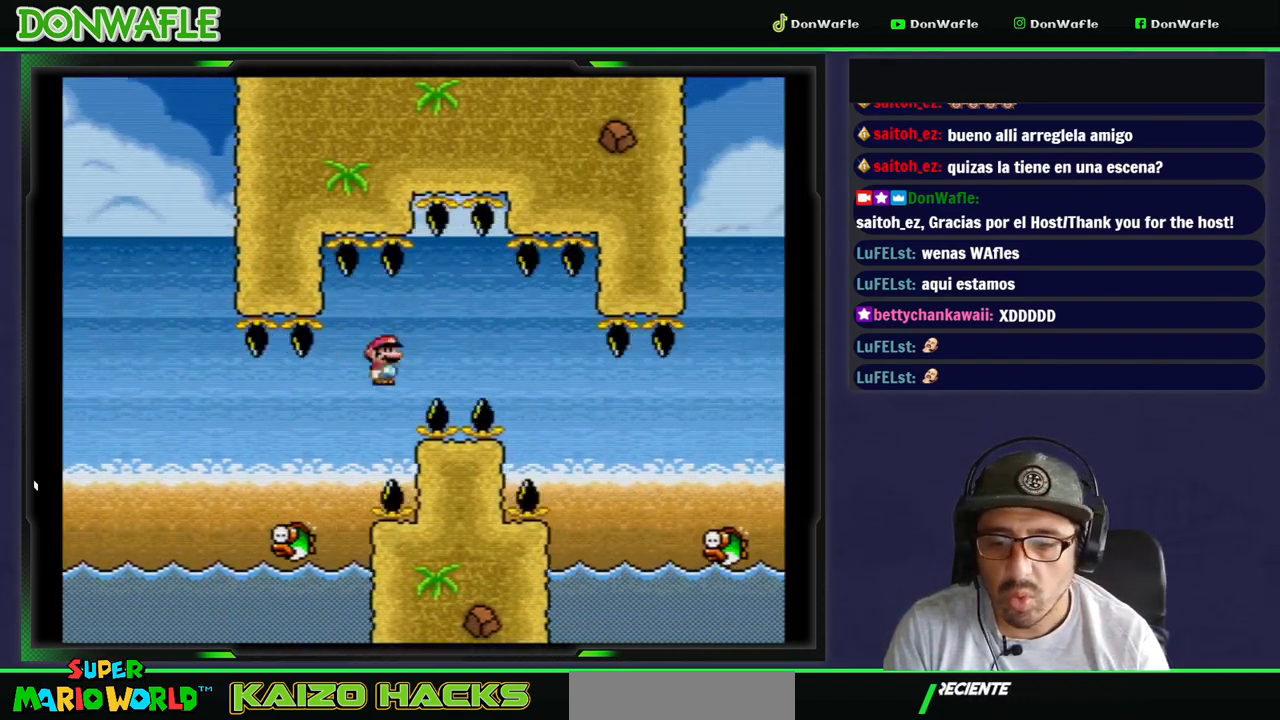
{"buttons": ["B", "Y", "DPAD_RIGHT"], "events": [[117, "B", "up"], [267, "B", "down"]]}
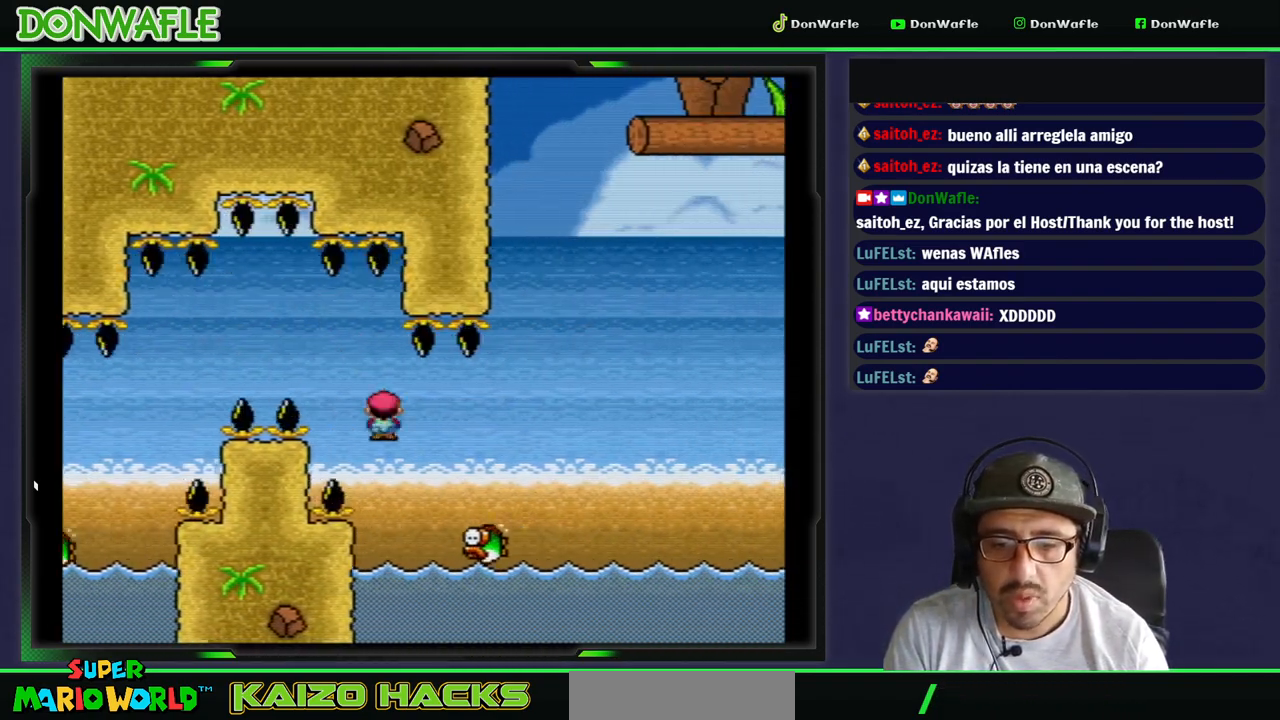
{"buttons": ["B", "Y", "DPAD_RIGHT"], "events": []}